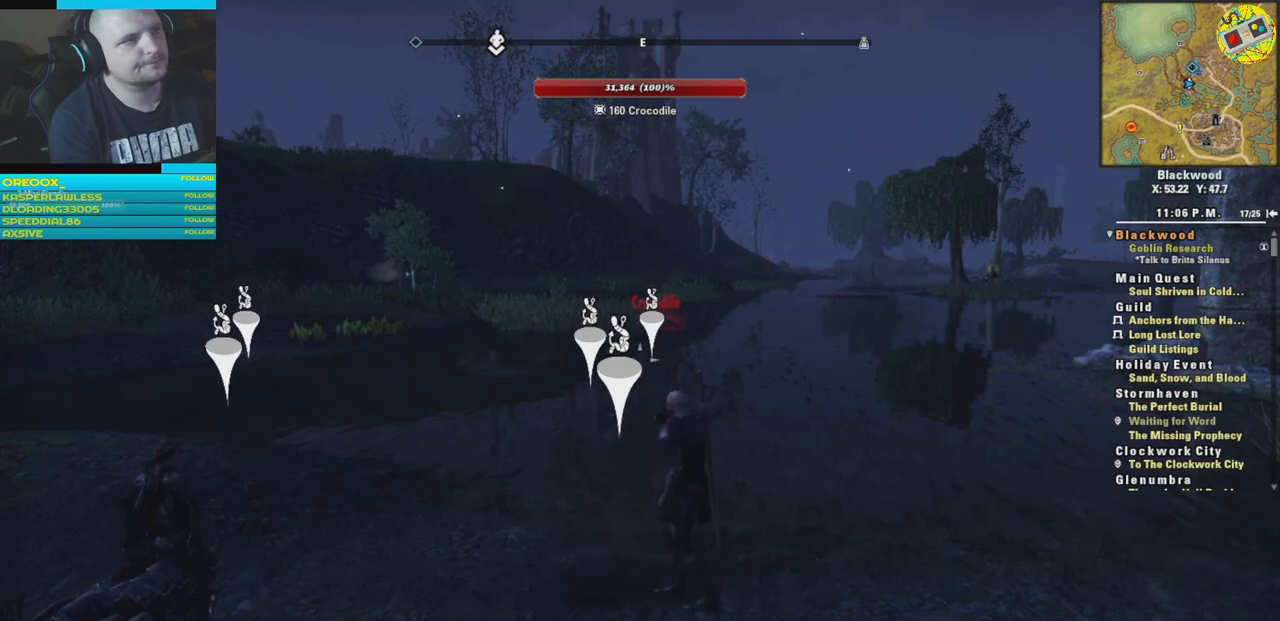
Gameplay with a controller (Xbox layout); each line is a JSON object with the inputs held at the frame after it. "events" lists button and stick changes between this image and that frame as [ms after this image, input, new state], when the widget could be followed in between.
{"buttons": [], "left_stick": "center", "right_stick": "center", "events": []}
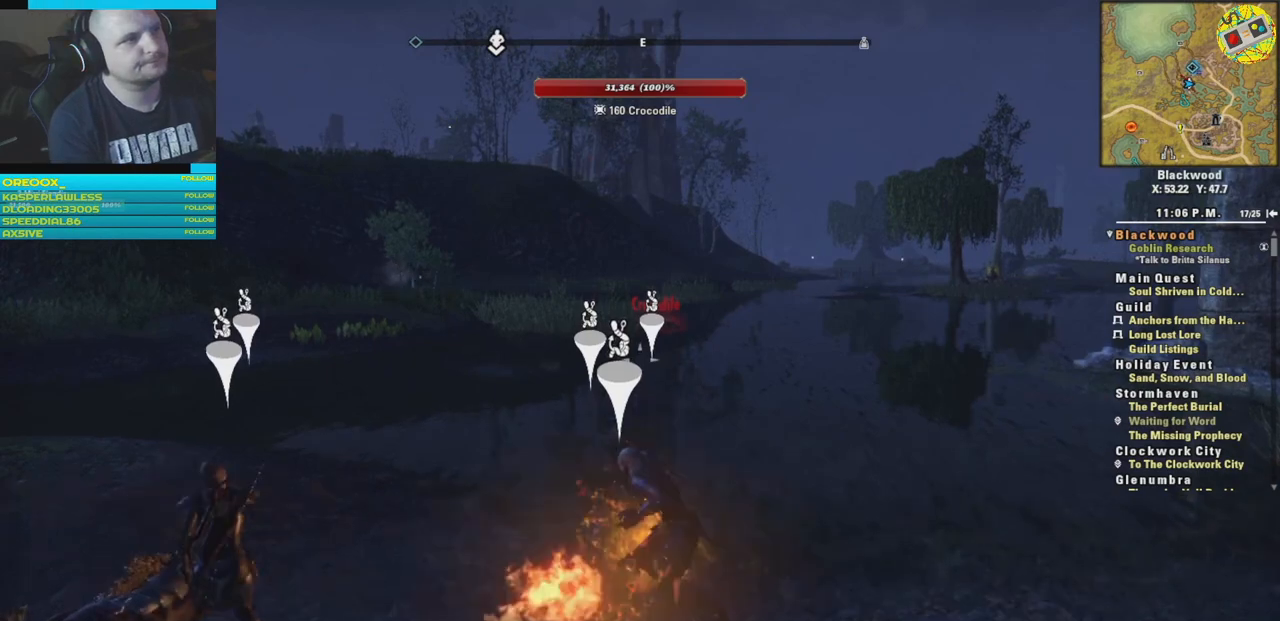
{"buttons": [], "left_stick": "up-left", "right_stick": "center", "events": [[501, "left_stick", "up-left"]]}
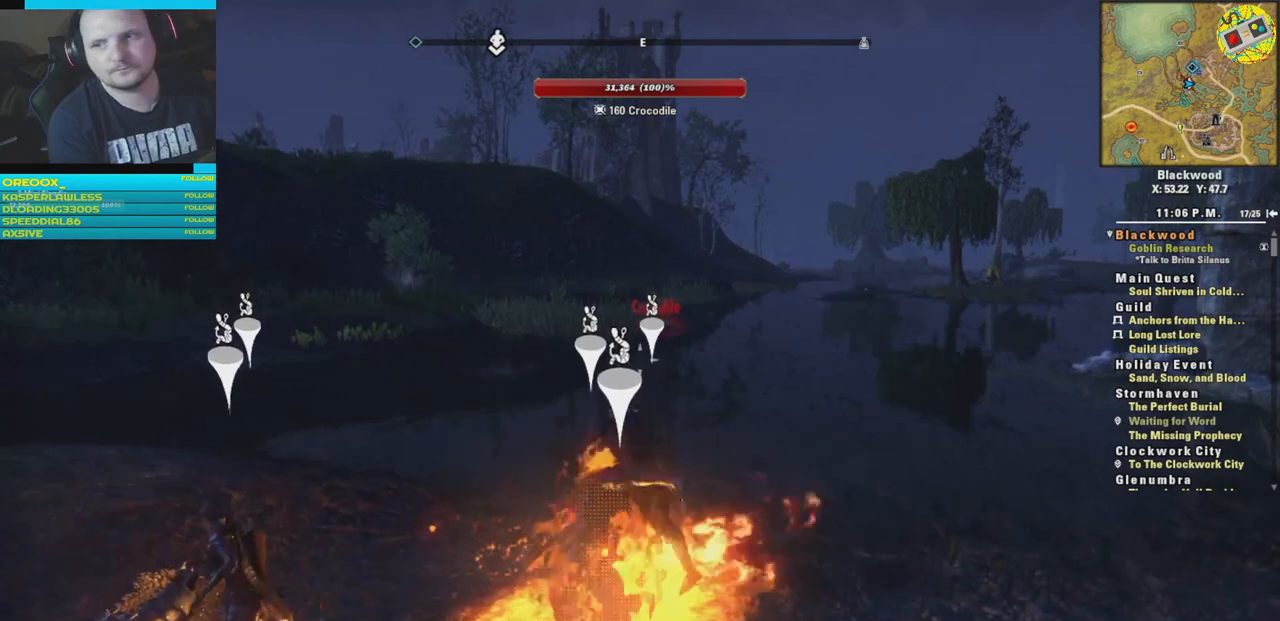
{"buttons": [], "left_stick": "up-left", "right_stick": "left", "events": [[317, "right_stick", "left"]]}
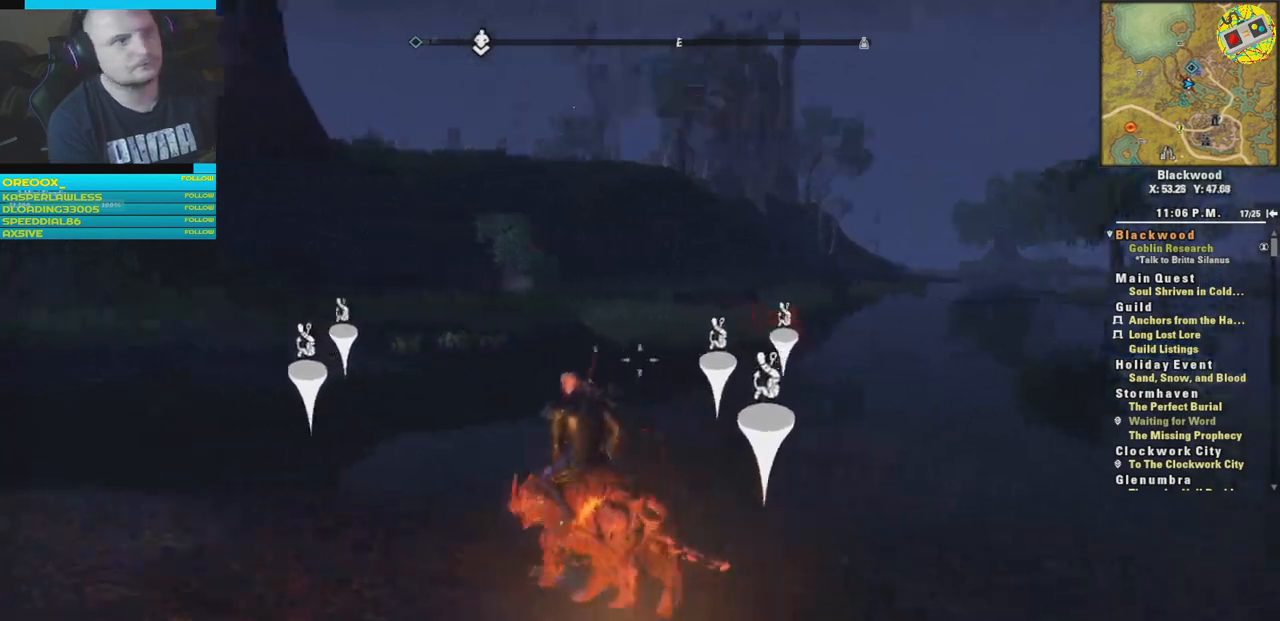
{"buttons": [], "left_stick": "up-left", "right_stick": "center", "events": [[117, "right_stick", "center"], [134, "left_stick", "up"], [167, "L3", "down"], [301, "L3", "up"], [484, "left_stick", "up-left"]]}
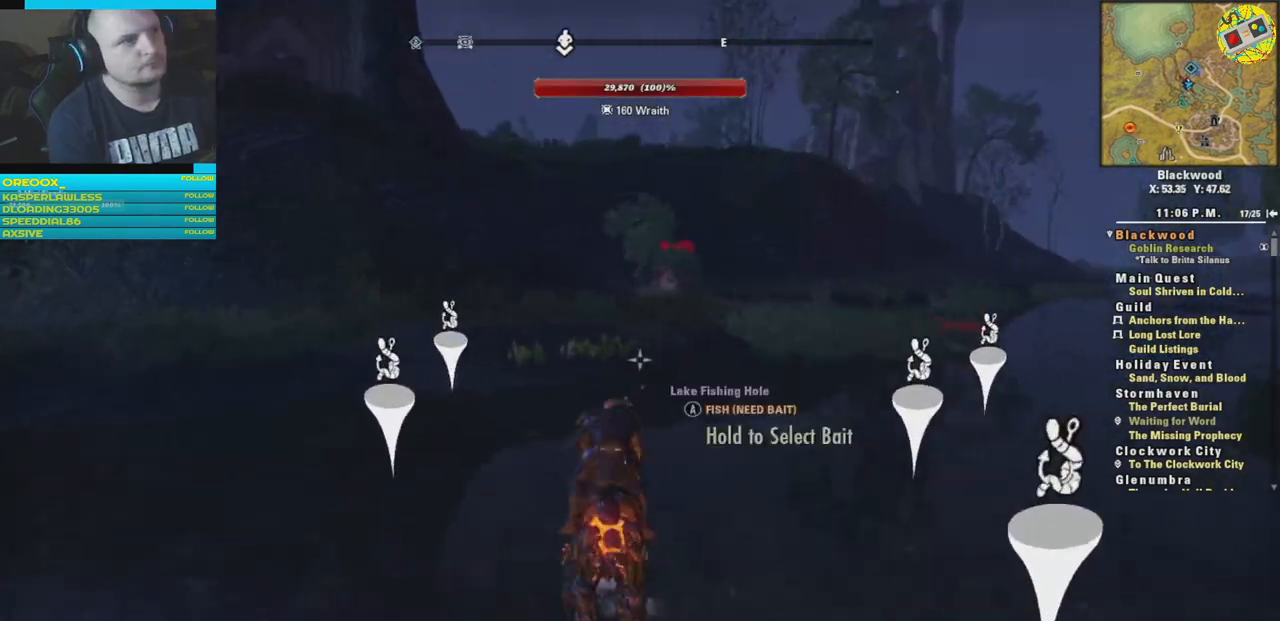
{"buttons": [], "left_stick": "up-left", "right_stick": "center", "events": [[167, "A", "down"], [333, "A", "up"]]}
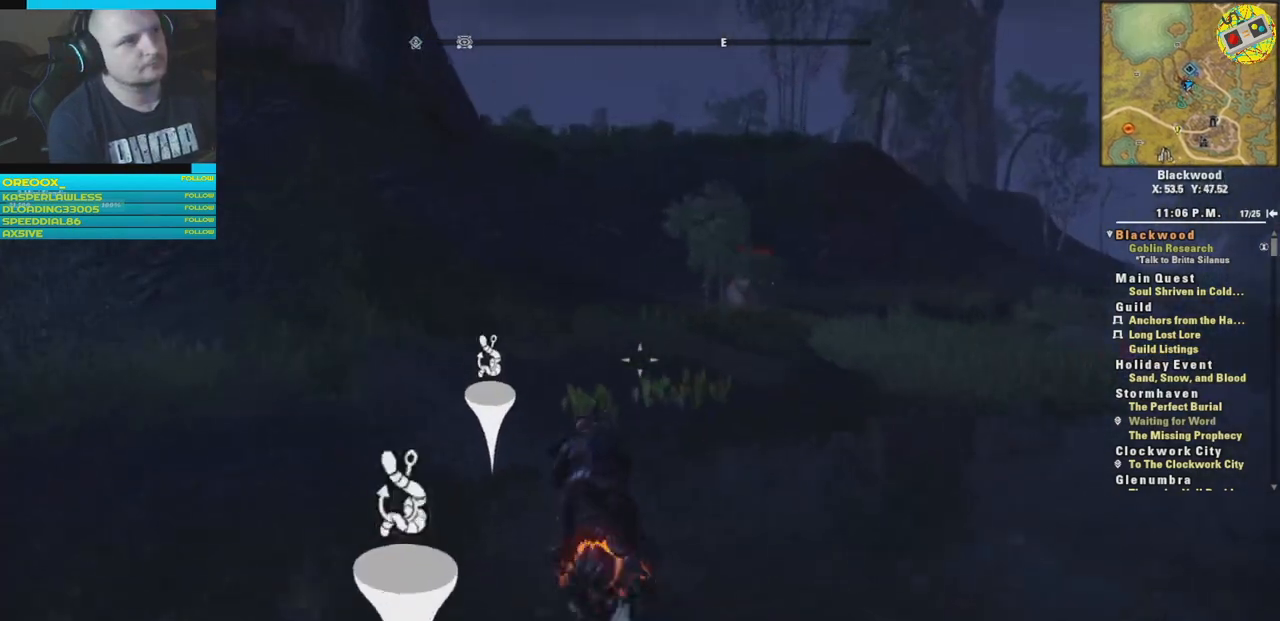
{"buttons": [], "left_stick": "up", "right_stick": "center", "events": [[234, "left_stick", "up"]]}
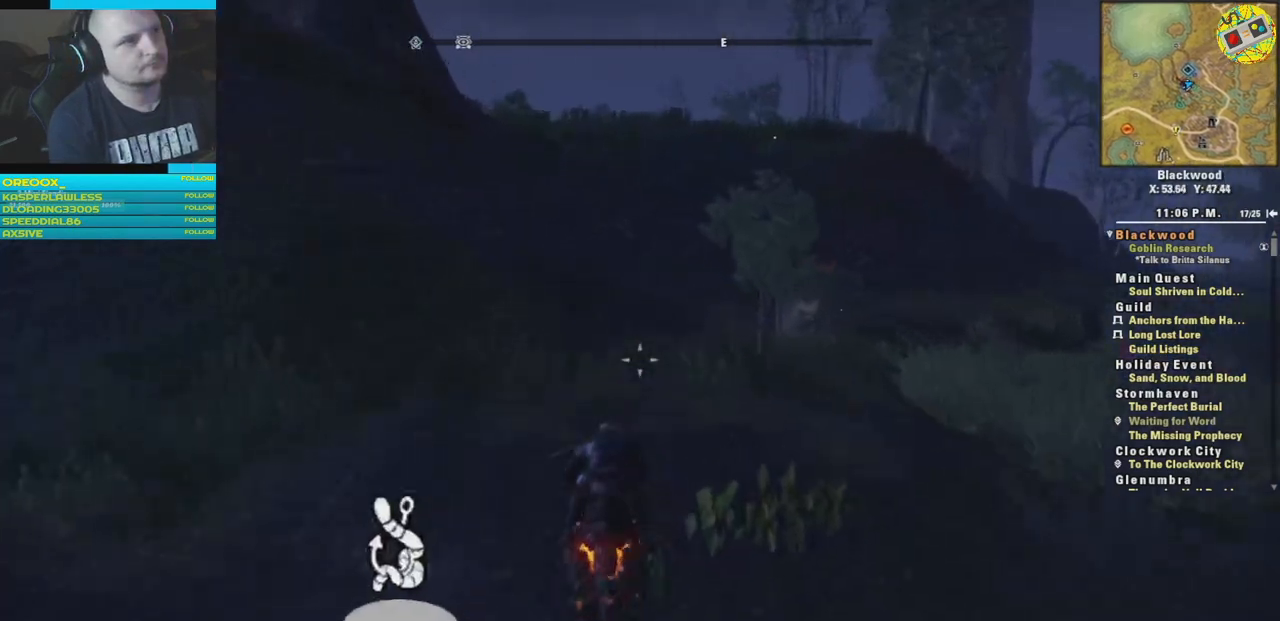
{"buttons": [], "left_stick": "up", "right_stick": "center", "events": []}
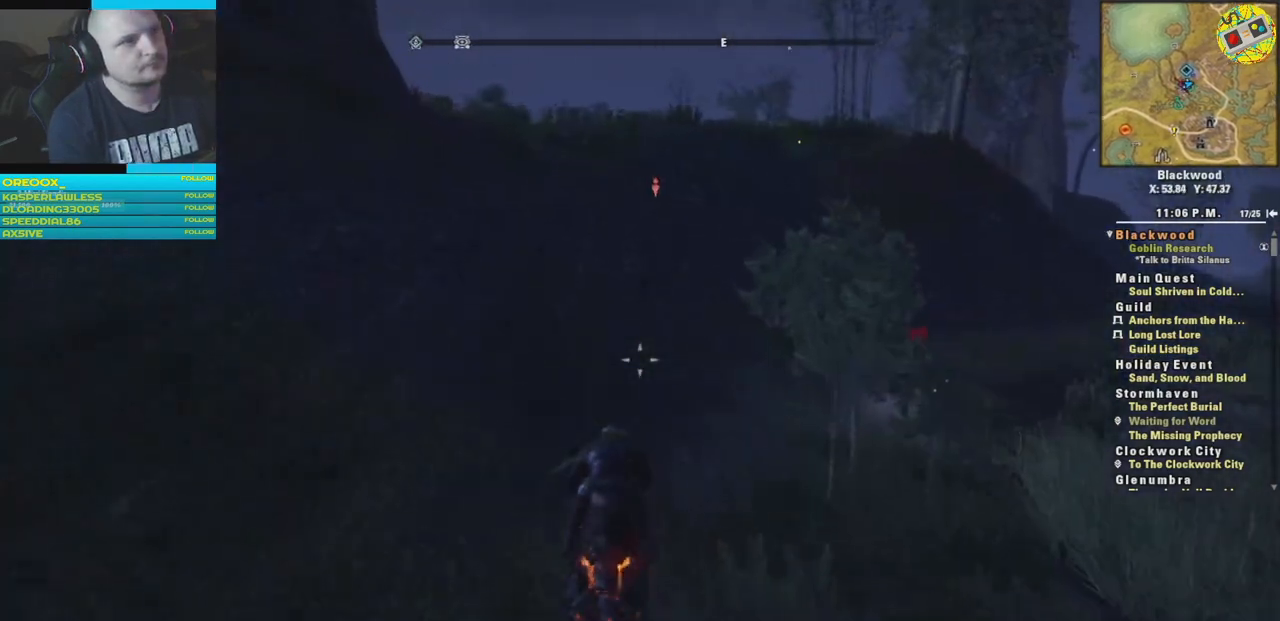
{"buttons": ["A"], "left_stick": "up-left", "right_stick": "center", "events": [[16, "left_stick", "up-left"], [450, "A", "down"]]}
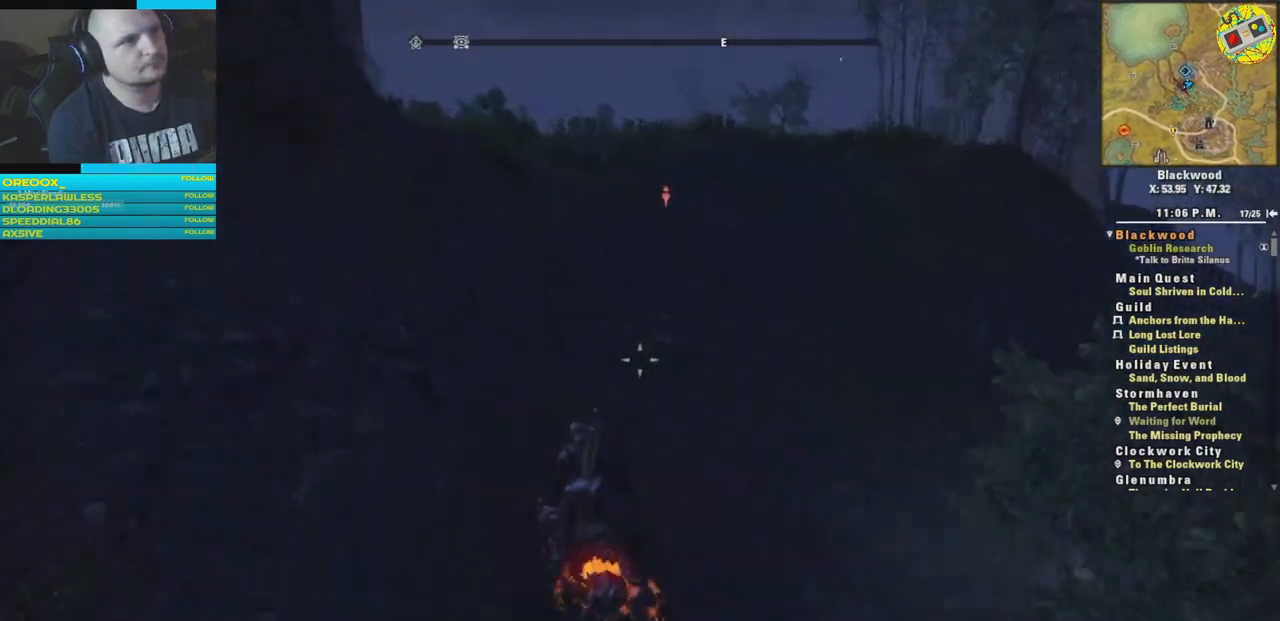
{"buttons": [], "left_stick": "up-left", "right_stick": "center", "events": [[83, "A", "up"]]}
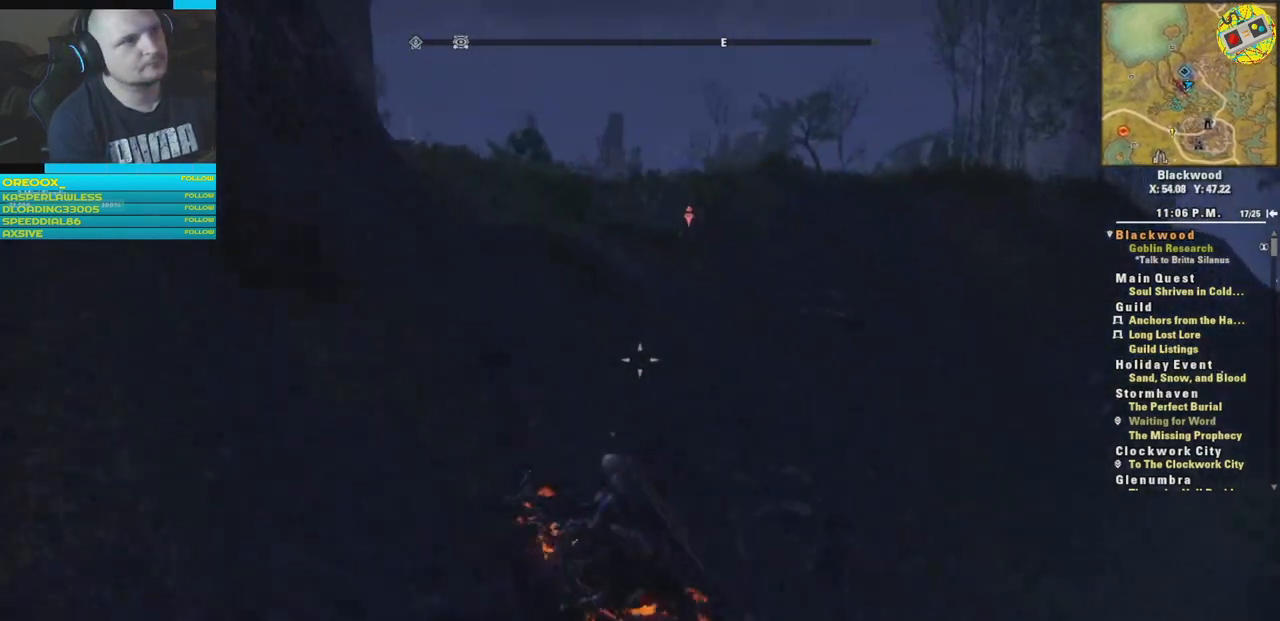
{"buttons": [], "left_stick": "up", "right_stick": "center", "events": [[333, "left_stick", "up"]]}
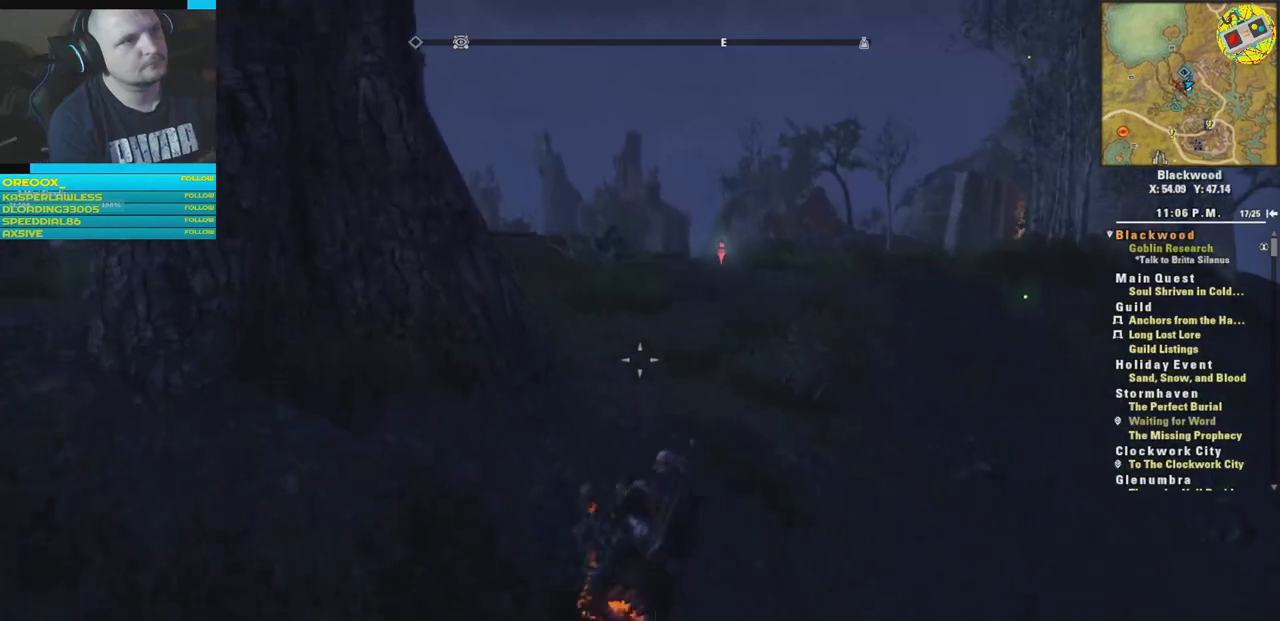
{"buttons": [], "left_stick": "up", "right_stick": "center", "events": []}
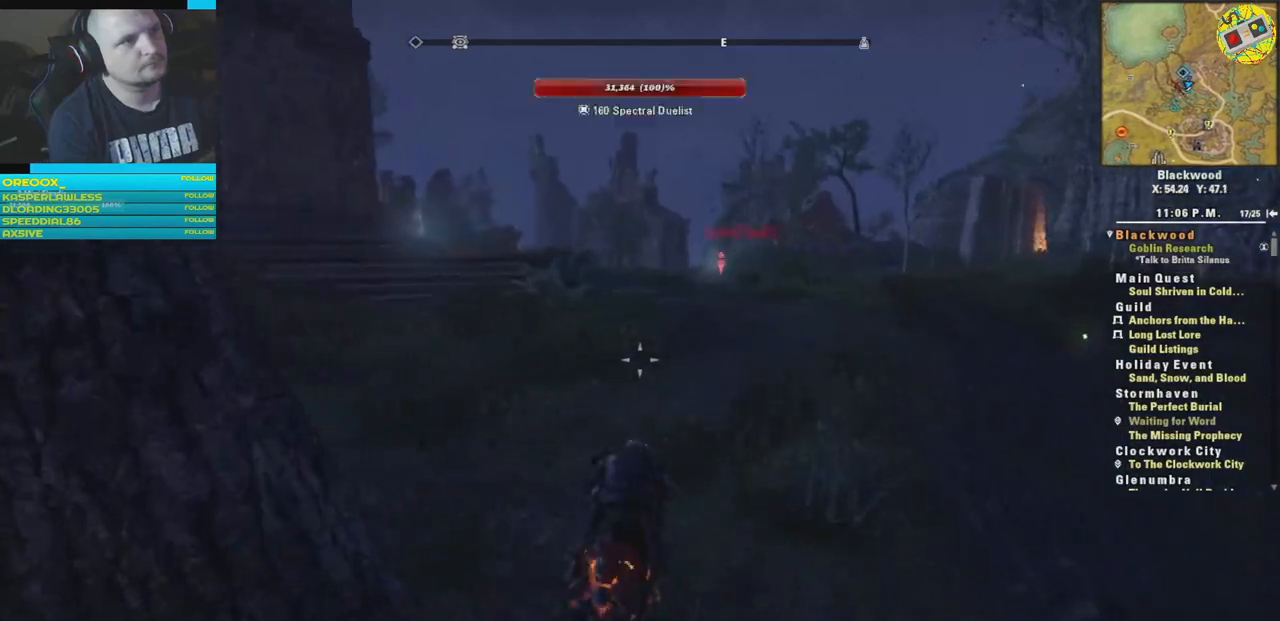
{"buttons": [], "left_stick": "up", "right_stick": "center", "events": []}
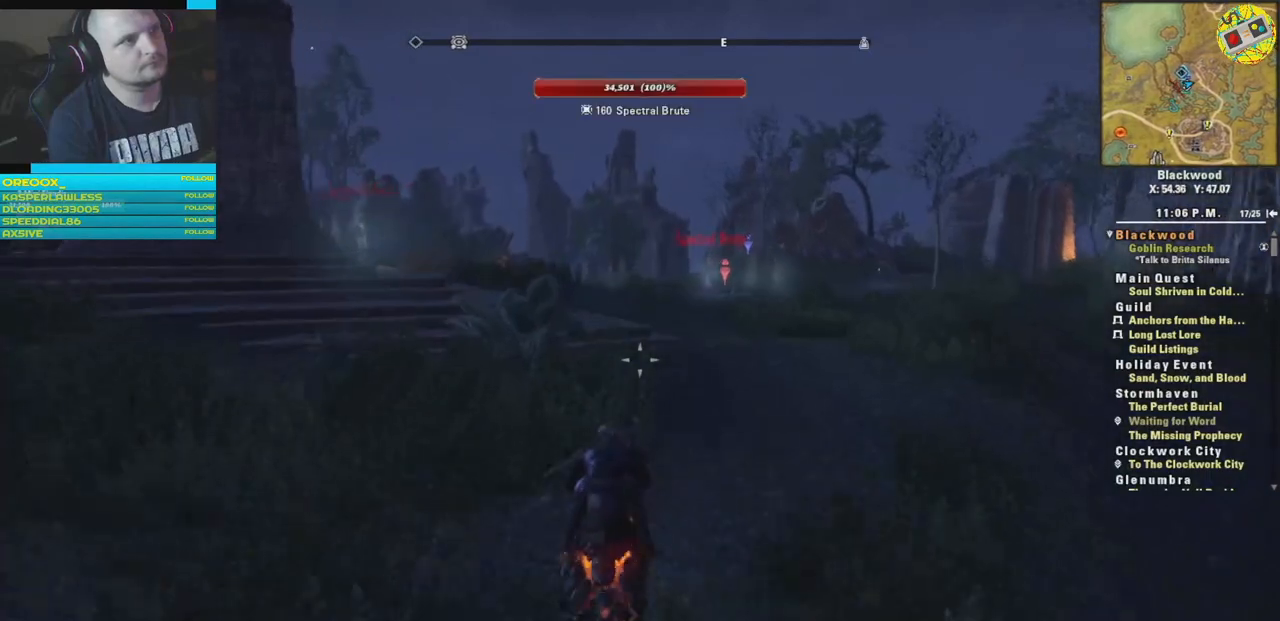
{"buttons": [], "left_stick": "right", "right_stick": "center", "events": [[100, "left_stick", "up-right"], [200, "right_stick", "left"], [300, "left_stick", "right"], [484, "right_stick", "center"]]}
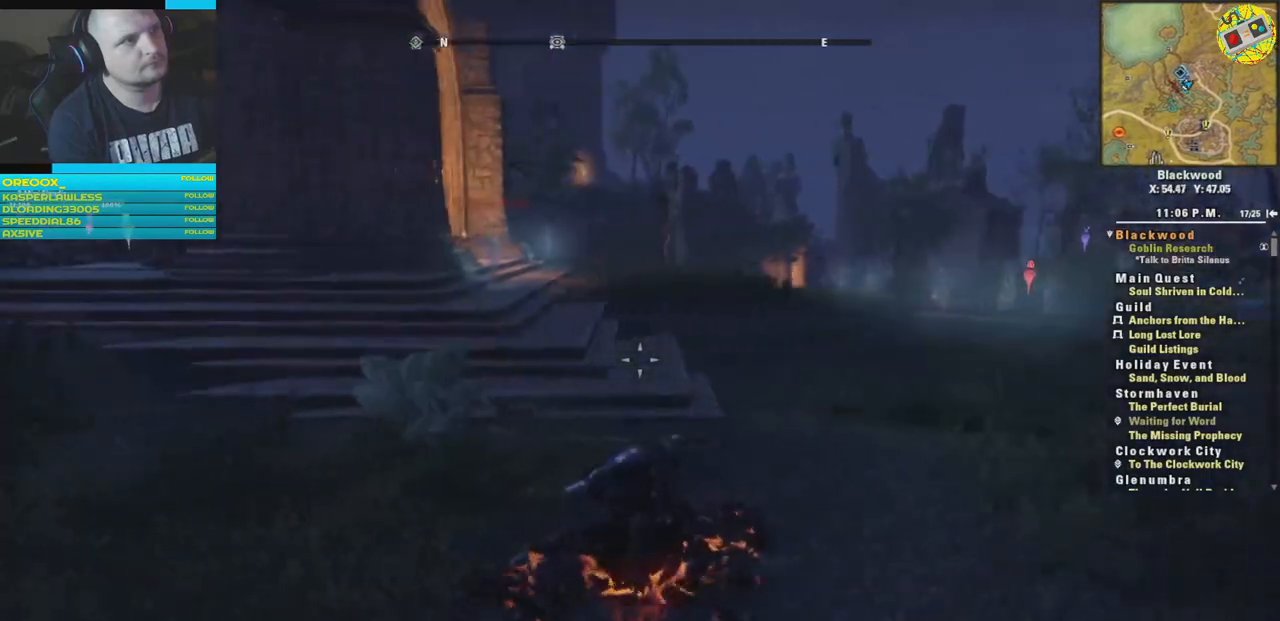
{"buttons": [], "left_stick": "down-right", "right_stick": "center", "events": [[150, "left_stick", "down-right"]]}
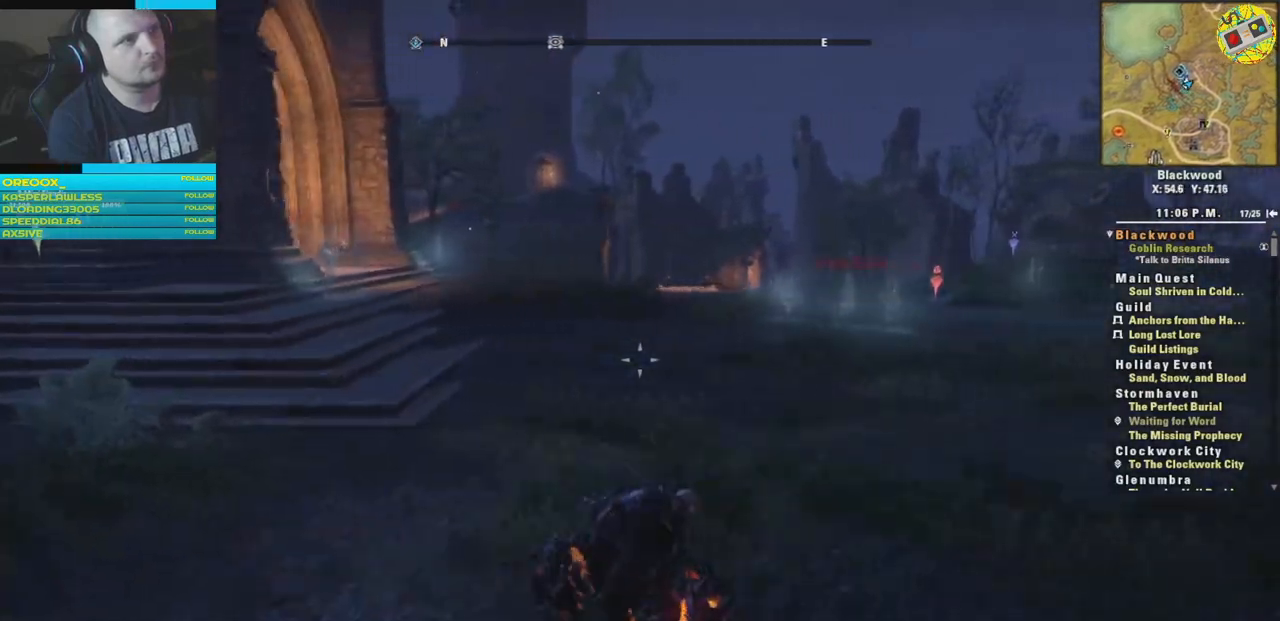
{"buttons": [], "left_stick": "center", "right_stick": "center", "events": [[167, "left_stick", "center"]]}
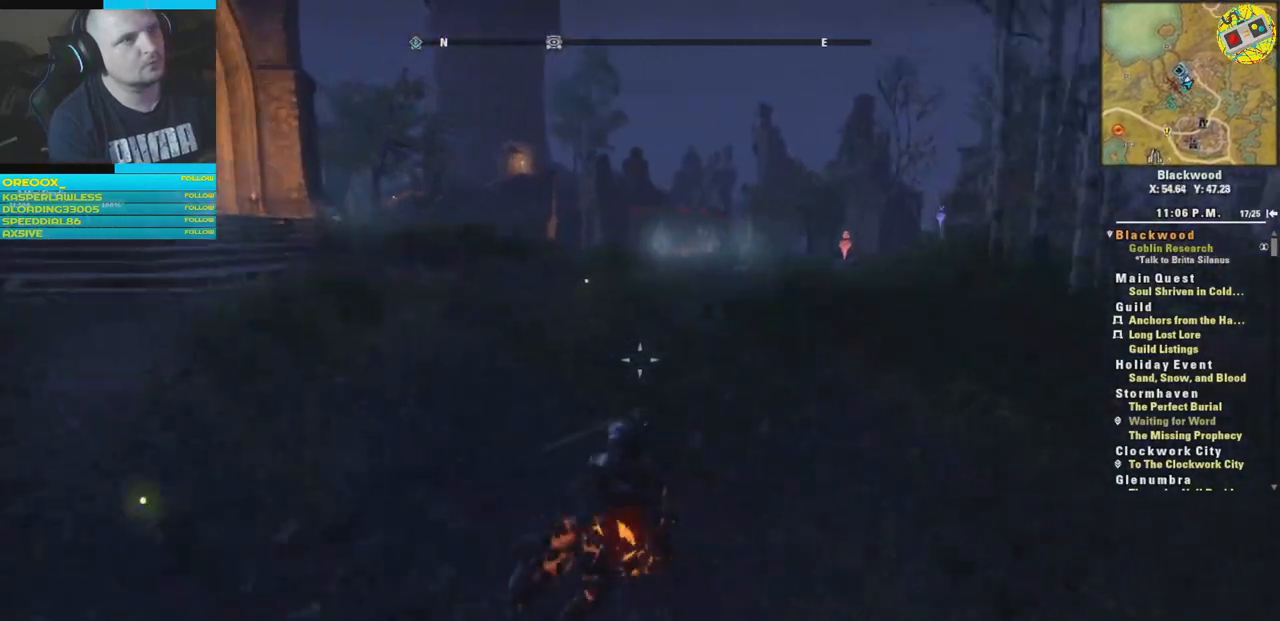
{"buttons": [], "left_stick": "up-left", "right_stick": "center", "events": [[216, "left_stick", "up-left"]]}
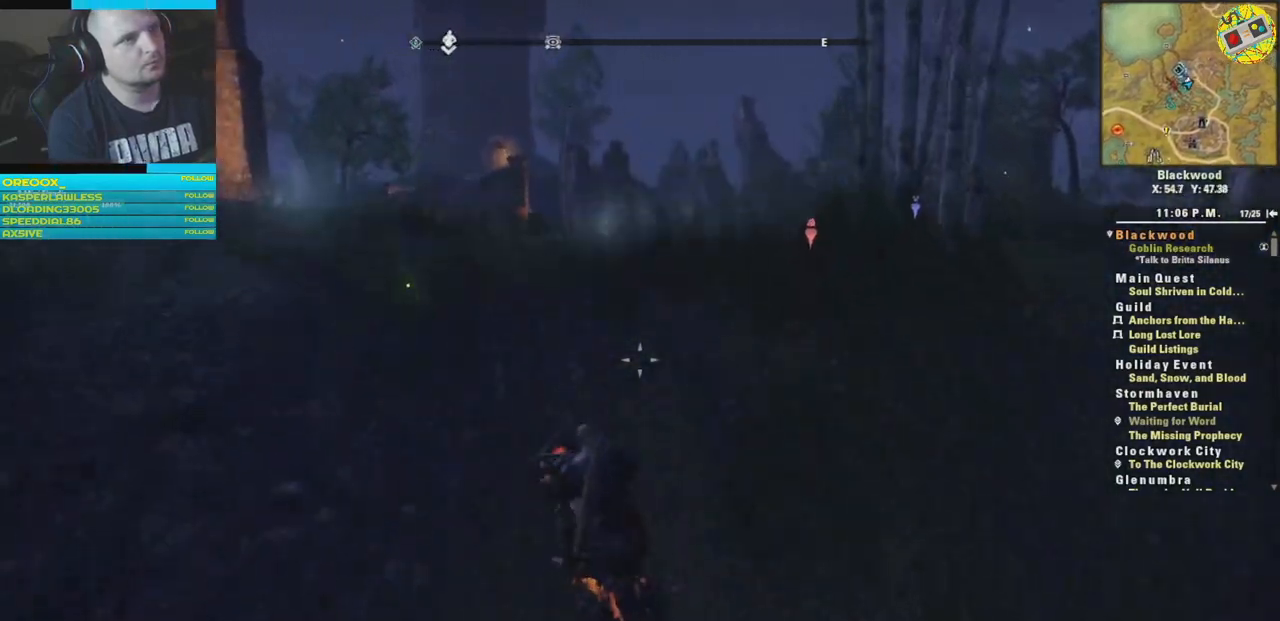
{"buttons": [], "left_stick": "center", "right_stick": "center", "events": [[234, "left_stick", "center"]]}
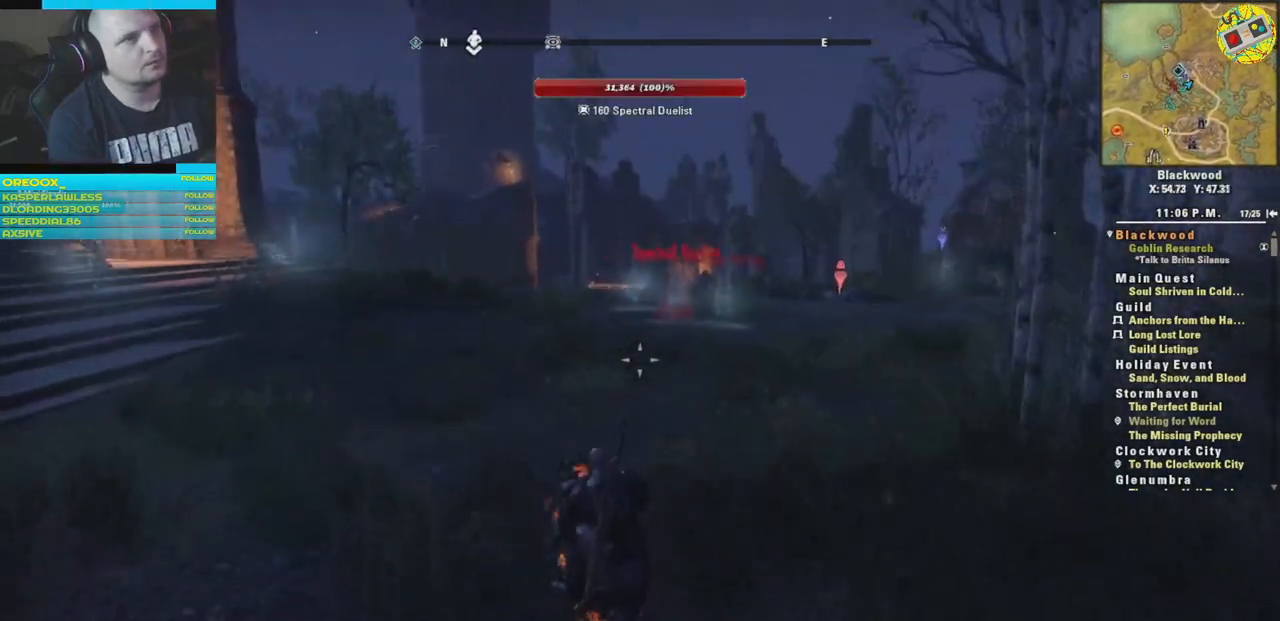
{"buttons": [], "left_stick": "center", "right_stick": "center", "events": [[116, "left_stick", "down"], [300, "left_stick", "center"]]}
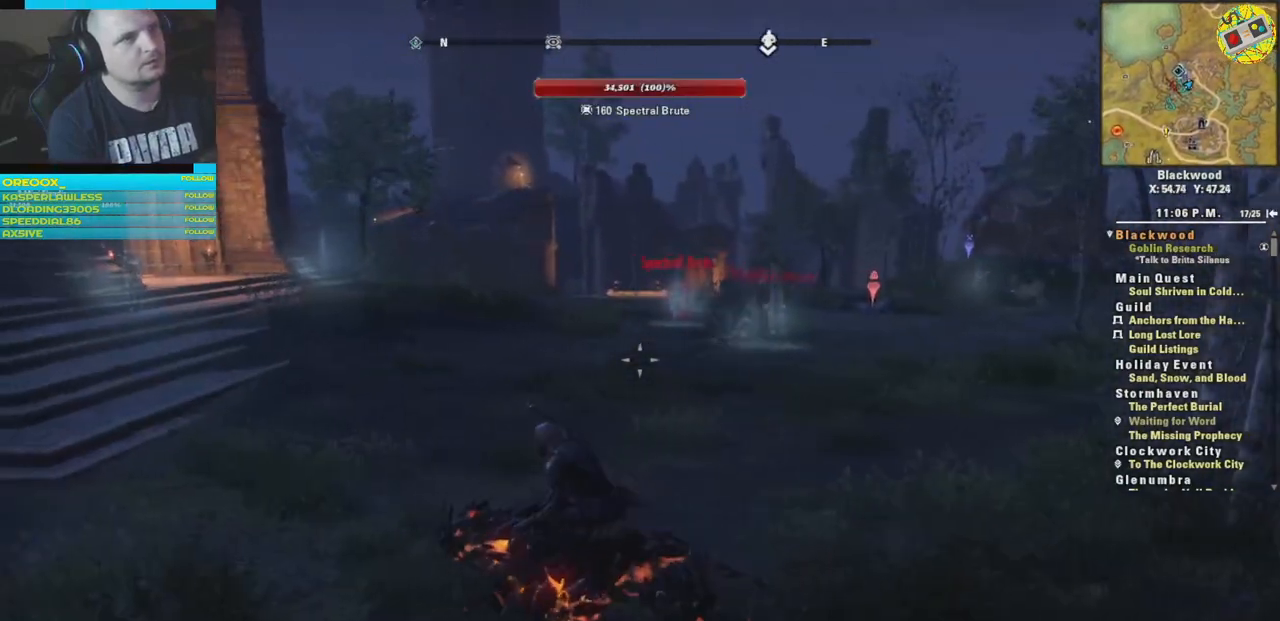
{"buttons": [], "left_stick": "center", "right_stick": "center", "events": []}
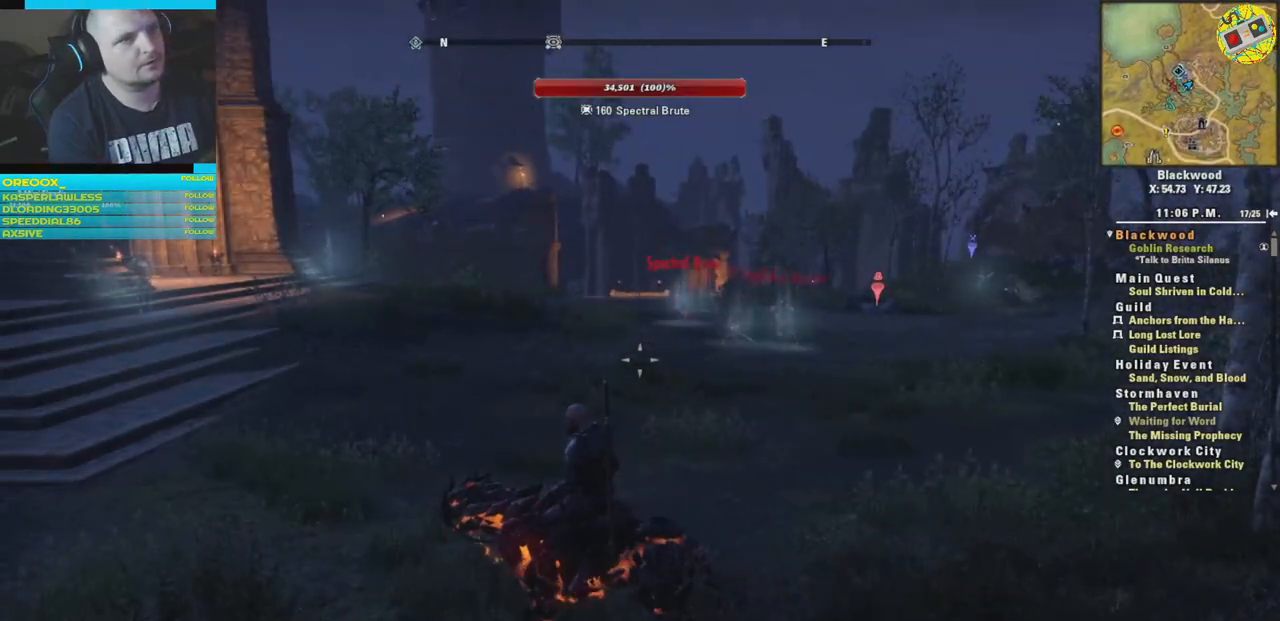
{"buttons": [], "left_stick": "center", "right_stick": "center", "events": []}
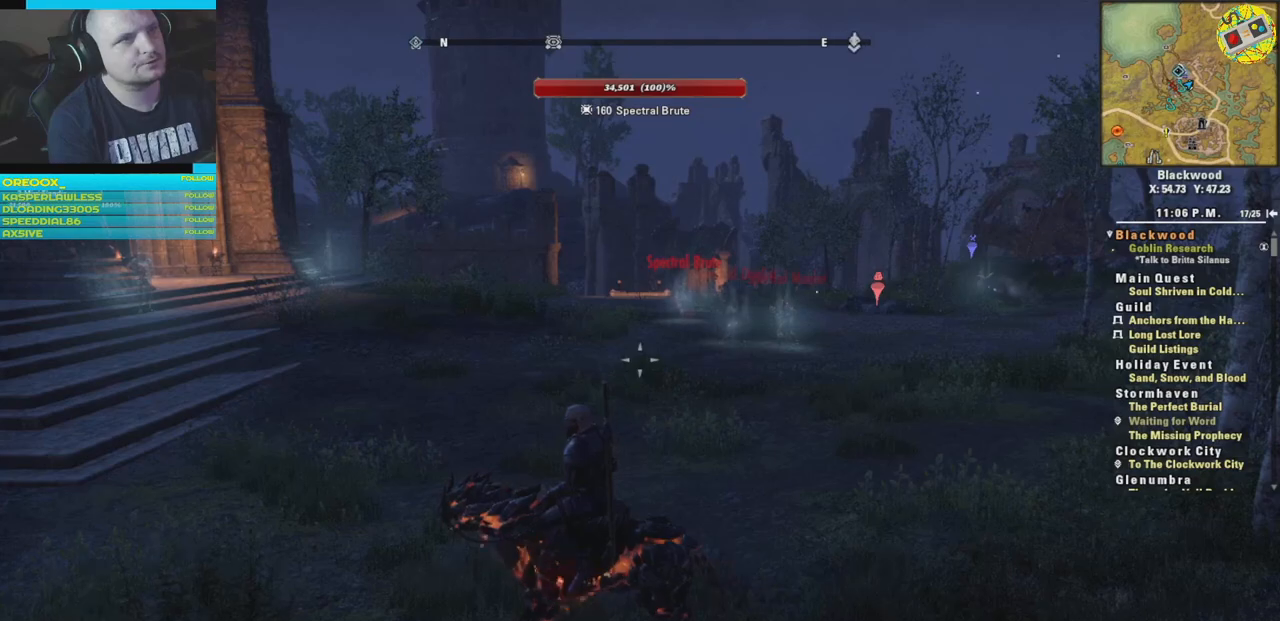
{"buttons": [], "left_stick": "center", "right_stick": "left", "events": [[217, "right_stick", "left"]]}
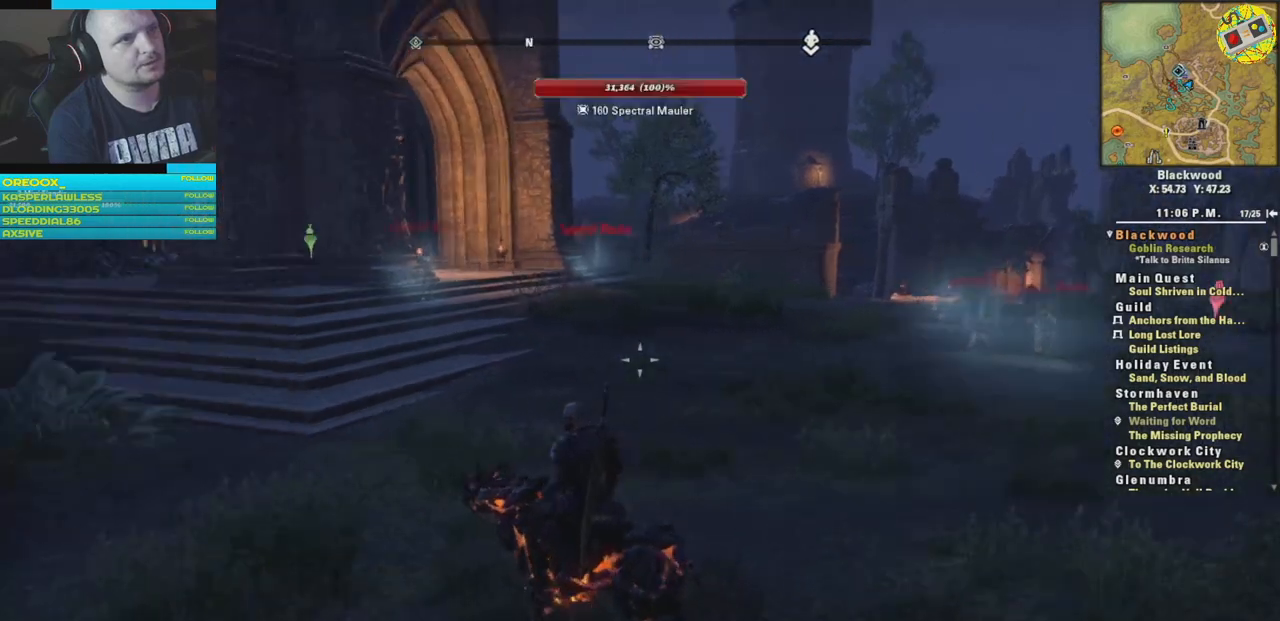
{"buttons": [], "left_stick": "center", "right_stick": "right", "events": [[150, "right_stick", "center"], [500, "right_stick", "right"]]}
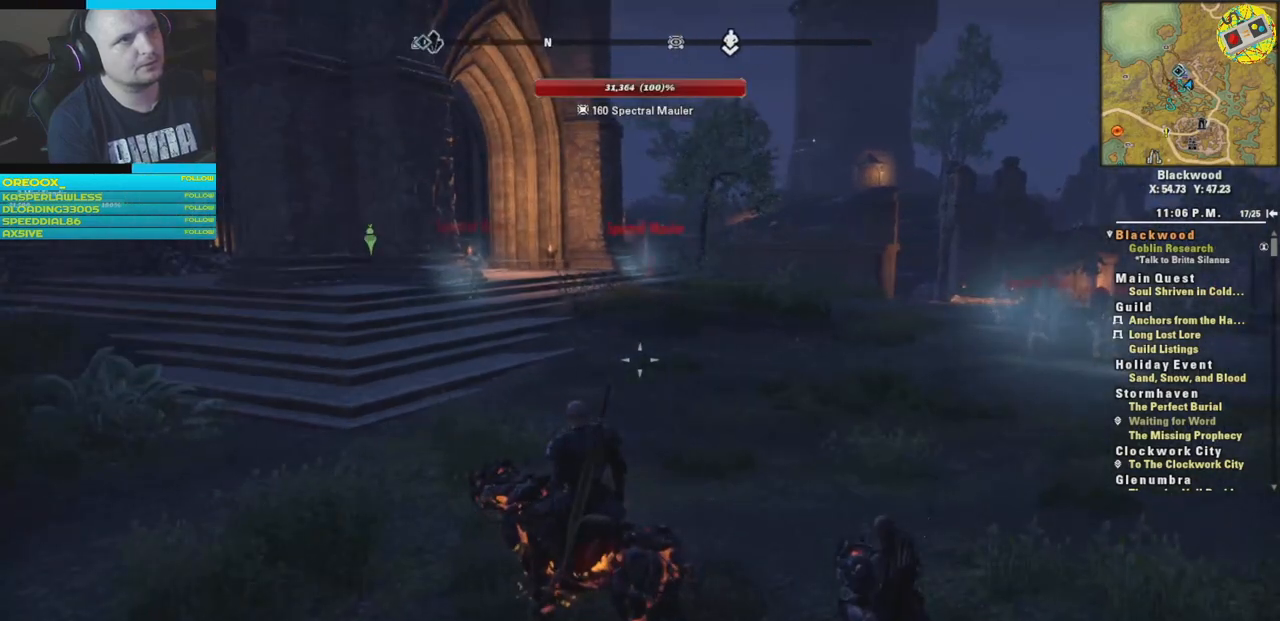
{"buttons": [], "left_stick": "center", "right_stick": "right", "events": []}
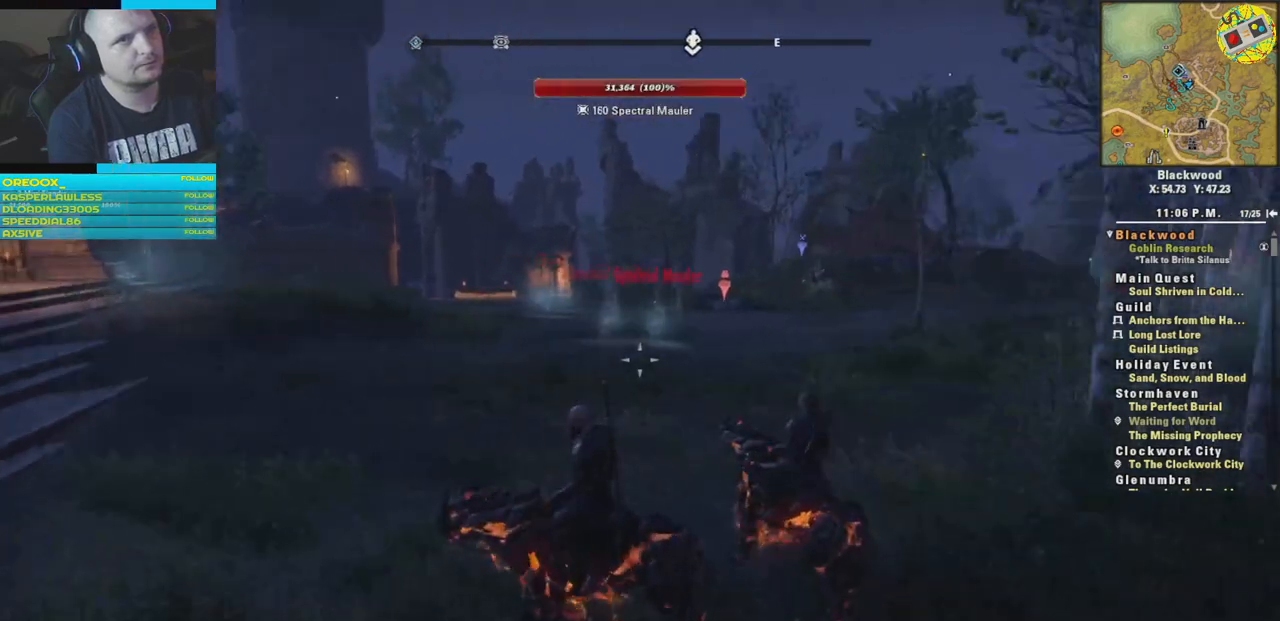
{"buttons": [], "left_stick": "center", "right_stick": "left", "events": [[33, "right_stick", "center"], [300, "right_stick", "left"]]}
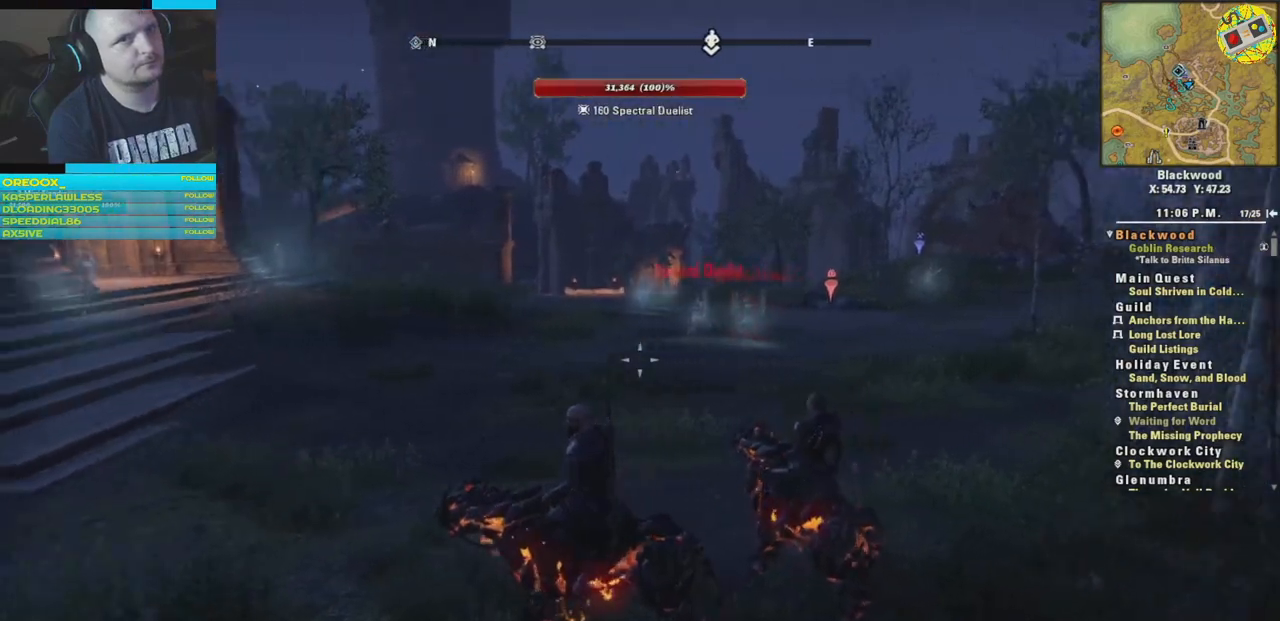
{"buttons": [], "left_stick": "center", "right_stick": "center", "events": [[100, "right_stick", "center"]]}
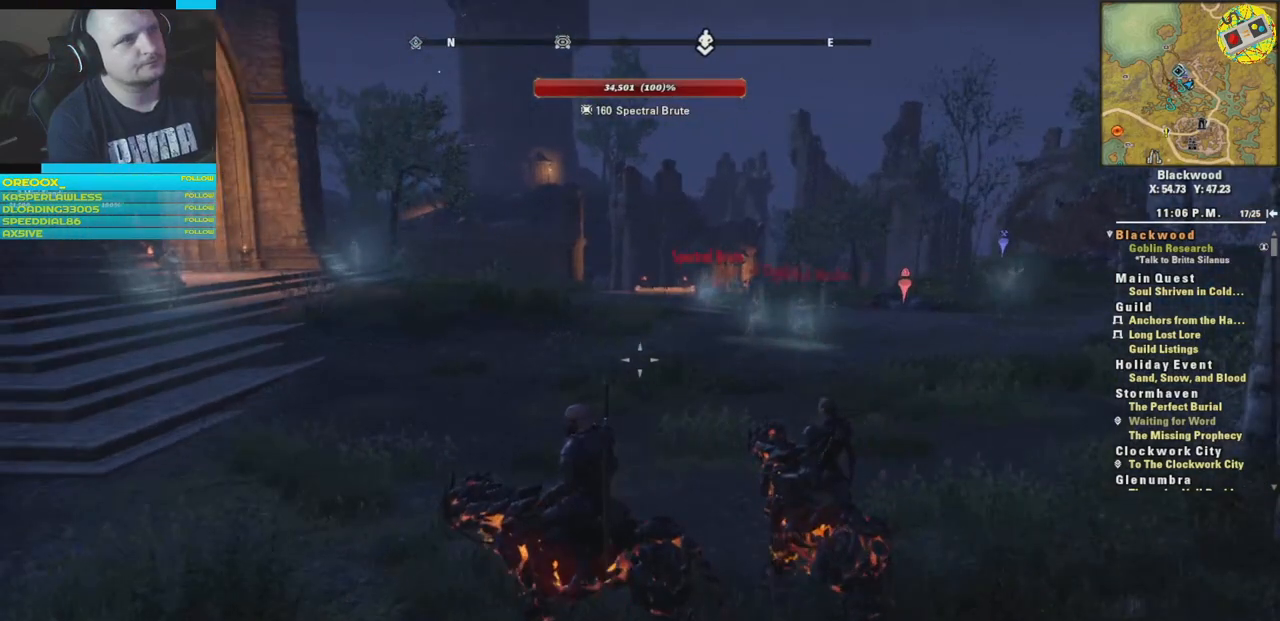
{"buttons": [], "left_stick": "up-right", "right_stick": "center", "events": [[467, "left_stick", "up-right"]]}
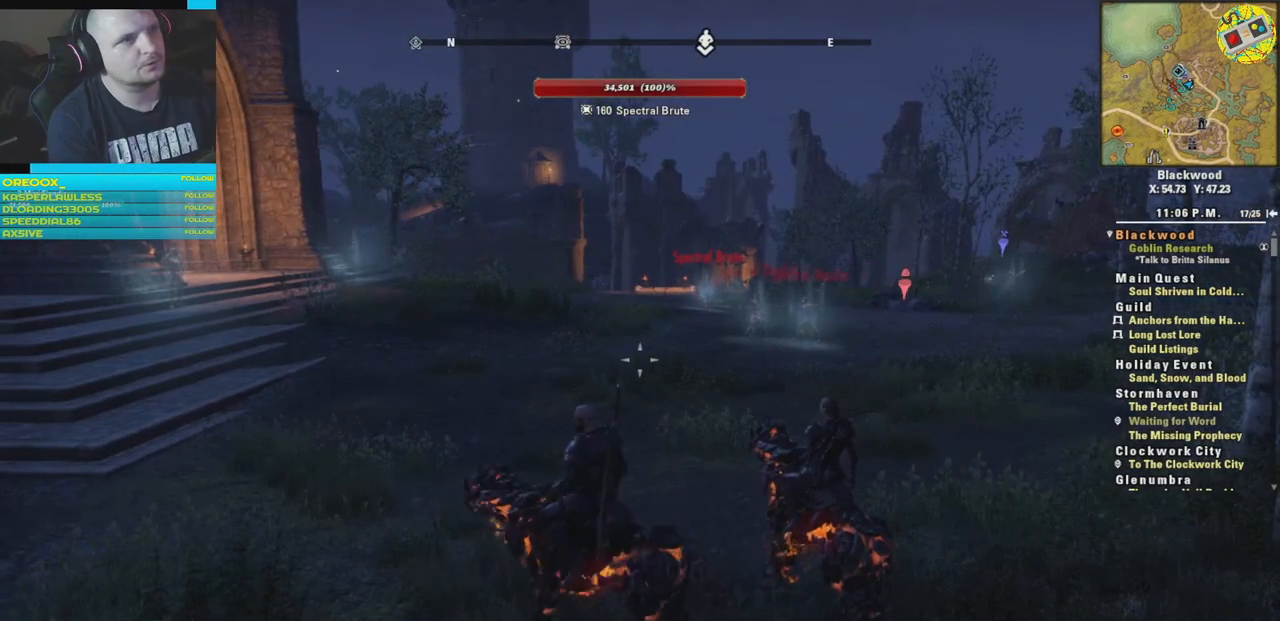
{"buttons": [], "left_stick": "up-right", "right_stick": "center", "events": []}
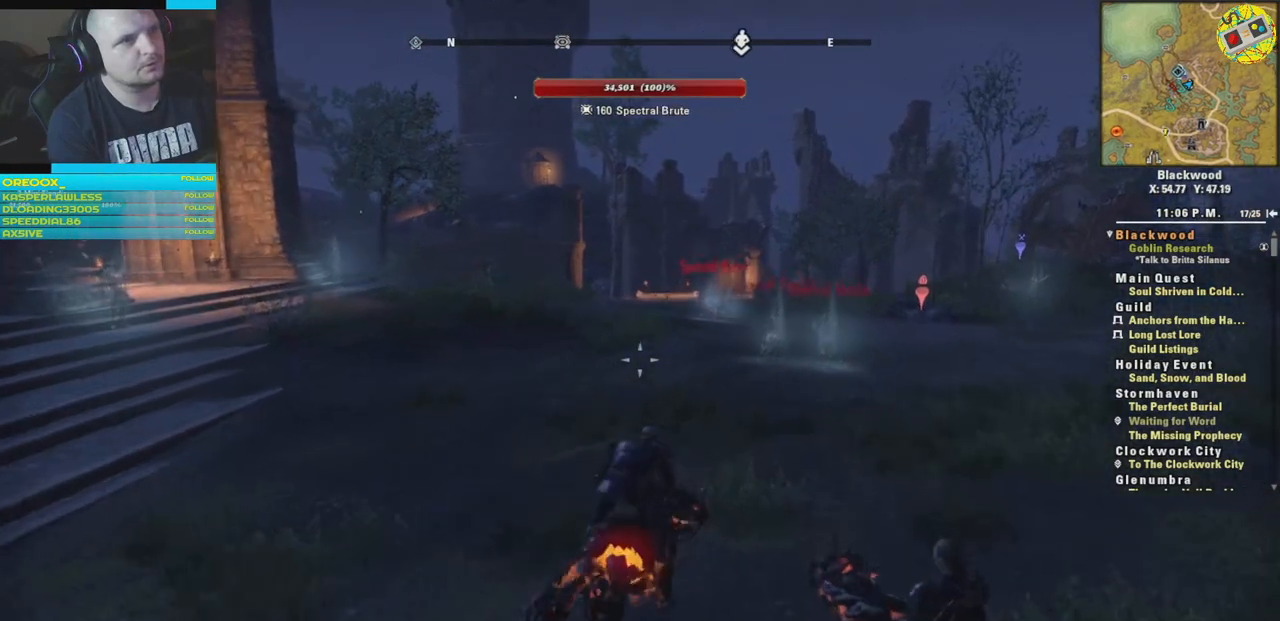
{"buttons": [], "left_stick": "up-right", "right_stick": "center", "events": []}
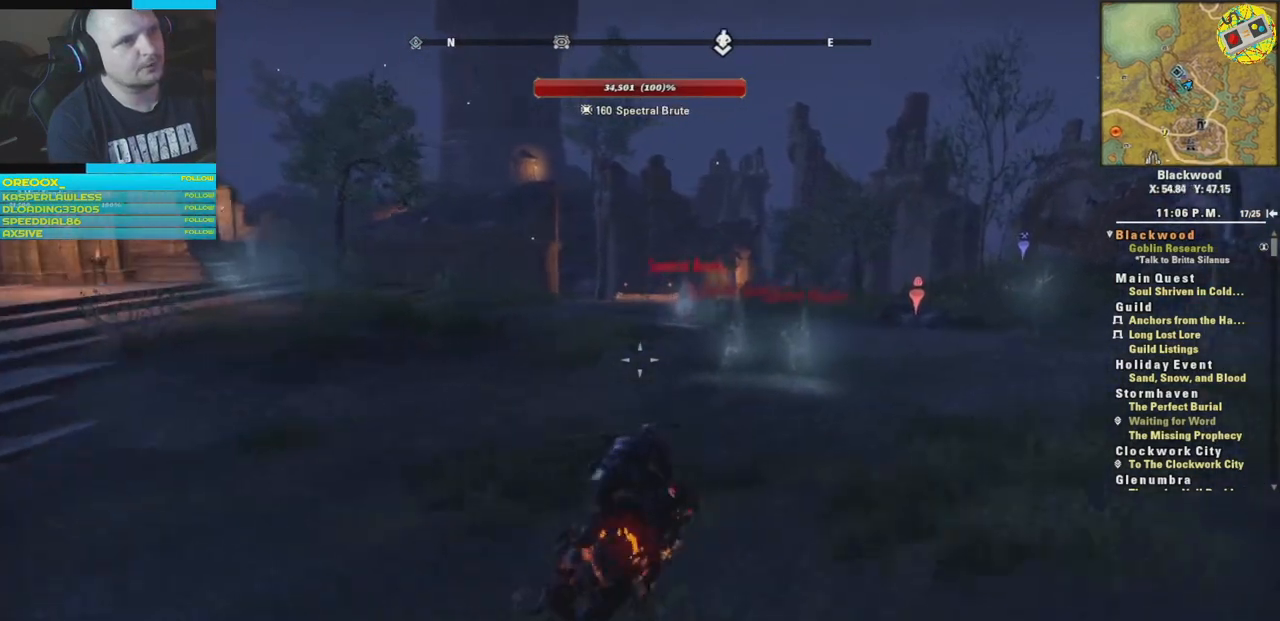
{"buttons": [], "left_stick": "up-right", "right_stick": "center", "events": [[100, "Y", "down"], [184, "Y", "up"]]}
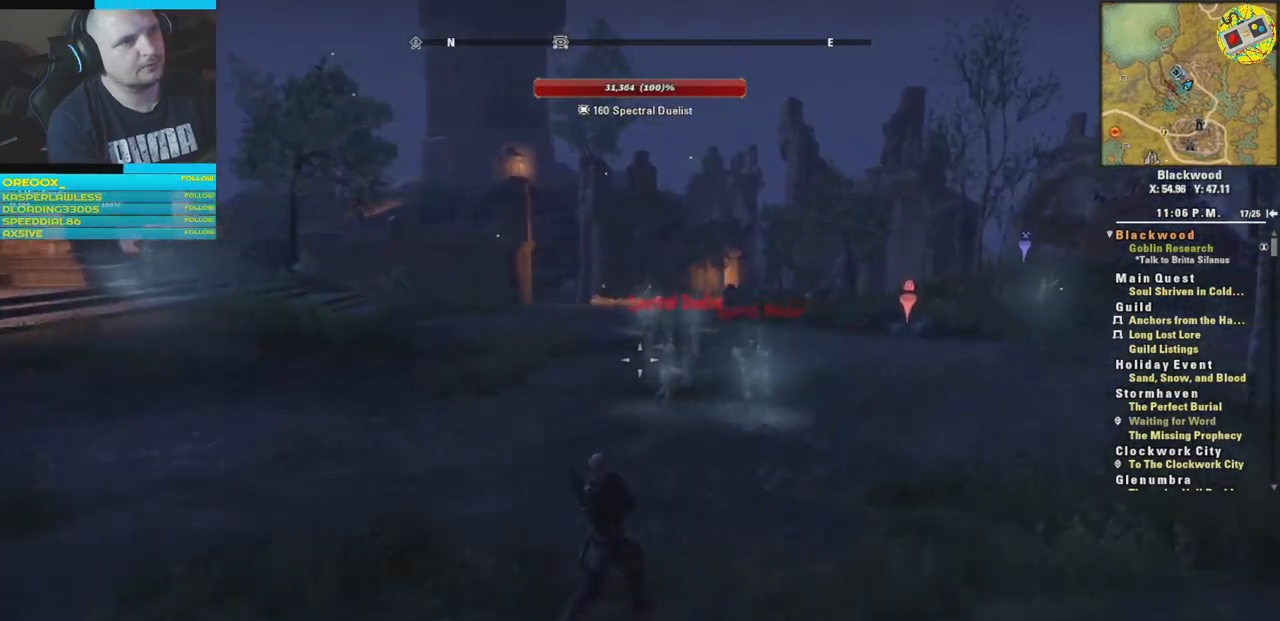
{"buttons": [], "left_stick": "up-right", "right_stick": "center", "events": []}